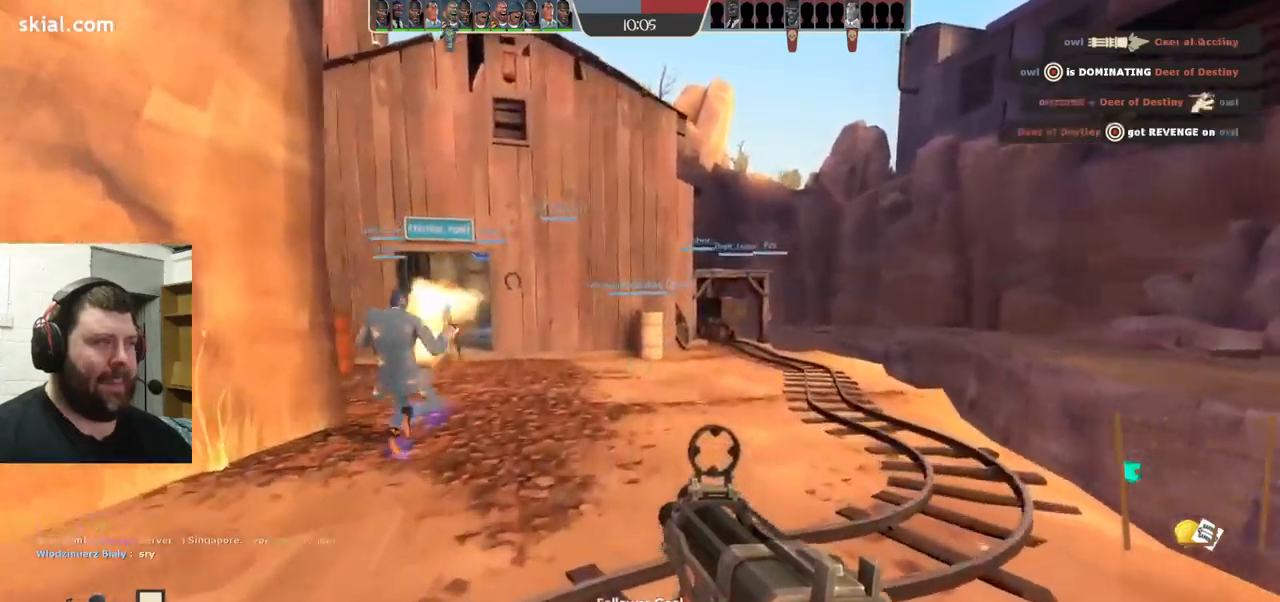
Gameplay with a controller (PlayStation layout); each line is a JSON object with the inputs held at the frame after it. "events" lists button and stick changes between this image and that frame as [ms after this image, input, new state], when the widget could be followed in between. Not read: L1 R1 R3.
{"buttons": [], "left_stick": "right", "right_stick": "left", "events": [[433, "right_stick", "left"], [500, "left_stick", "right"]]}
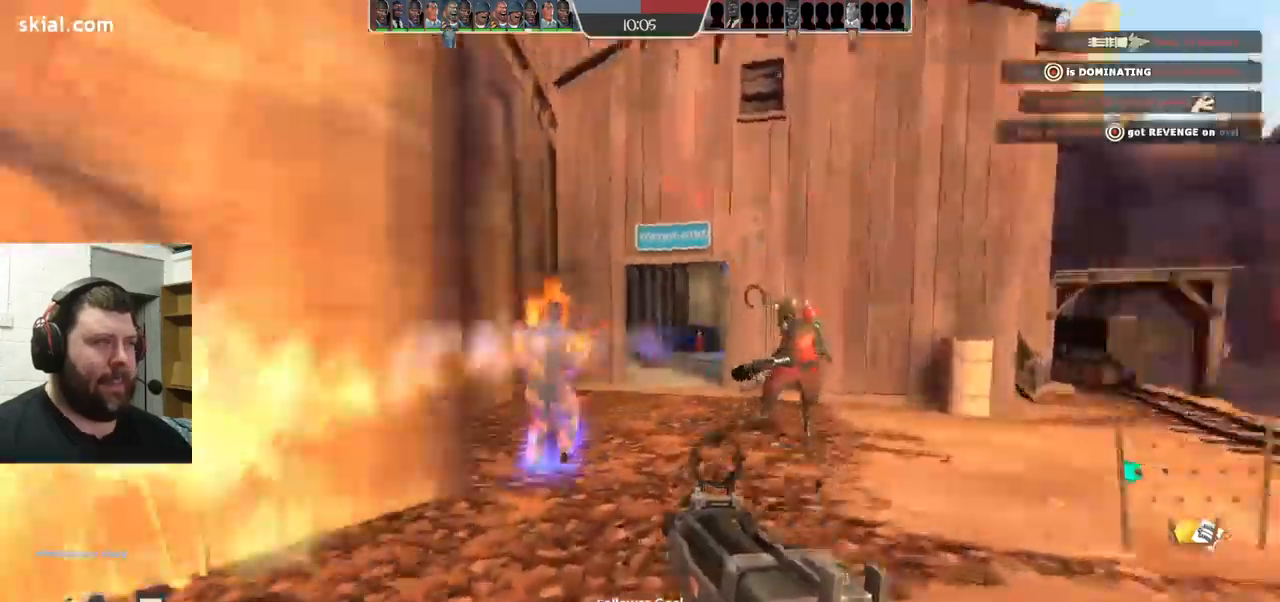
{"buttons": ["R2"], "left_stick": "down-left", "right_stick": "right", "events": [[17, "R2", "down"], [17, "left_stick", "down-right"], [50, "right_stick", "center"], [150, "left_stick", "down-left"], [483, "right_stick", "right"]]}
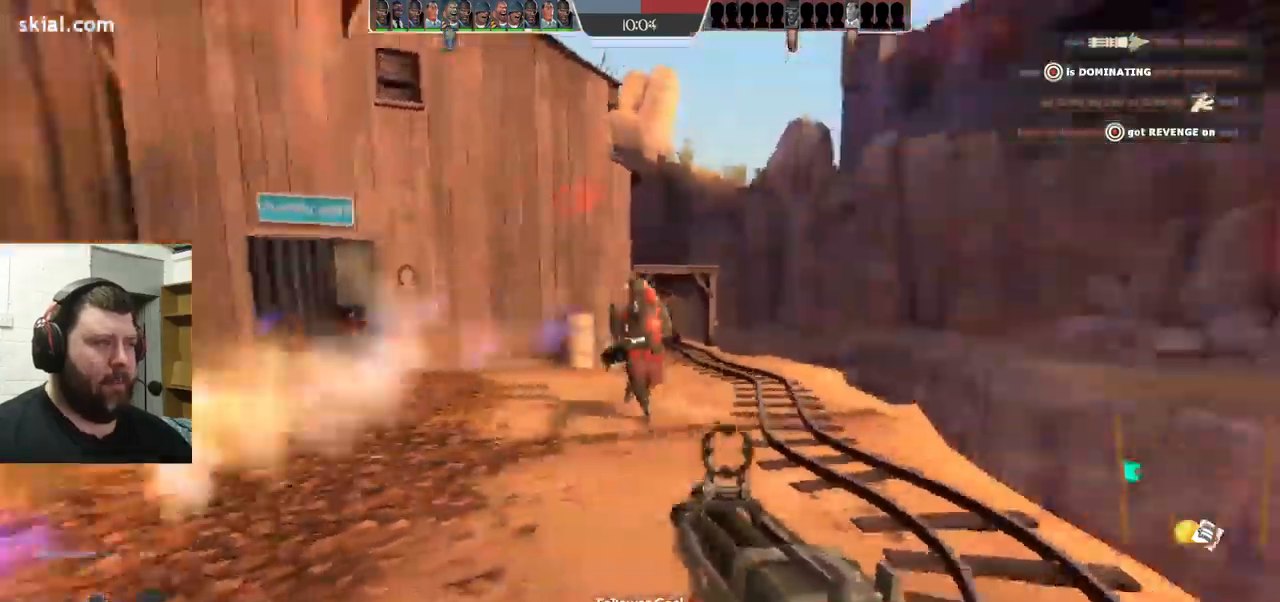
{"buttons": ["R2"], "left_stick": "down-left", "right_stick": "center", "events": [[117, "right_stick", "center"]]}
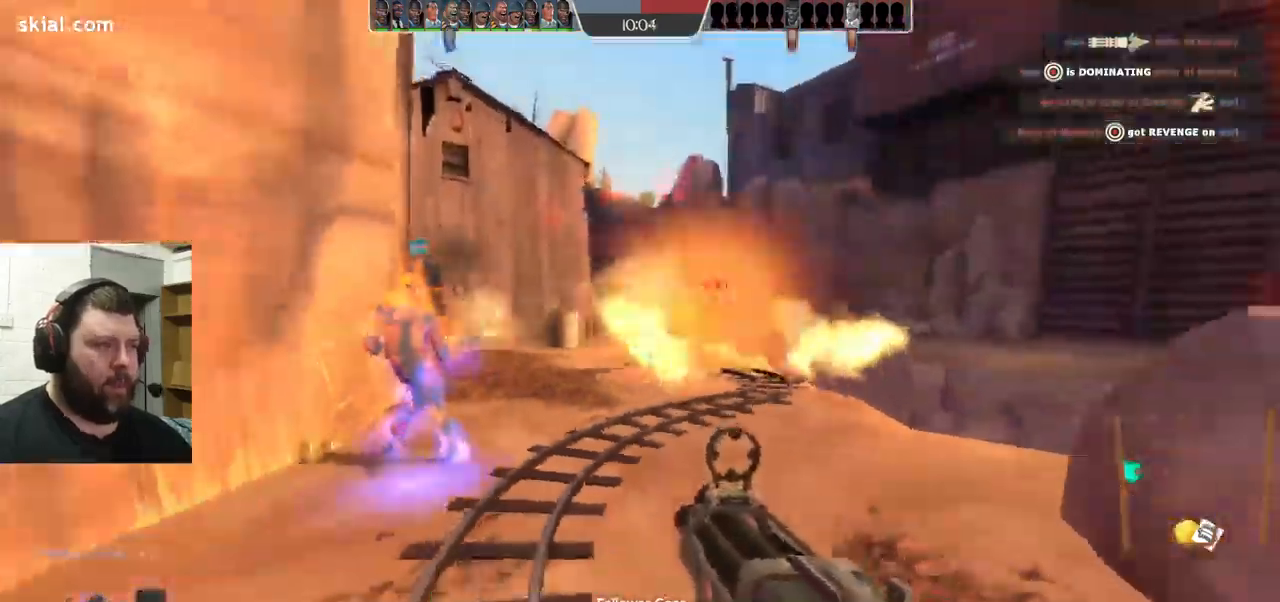
{"buttons": ["R2"], "left_stick": "down", "right_stick": "center", "events": [[117, "left_stick", "down"]]}
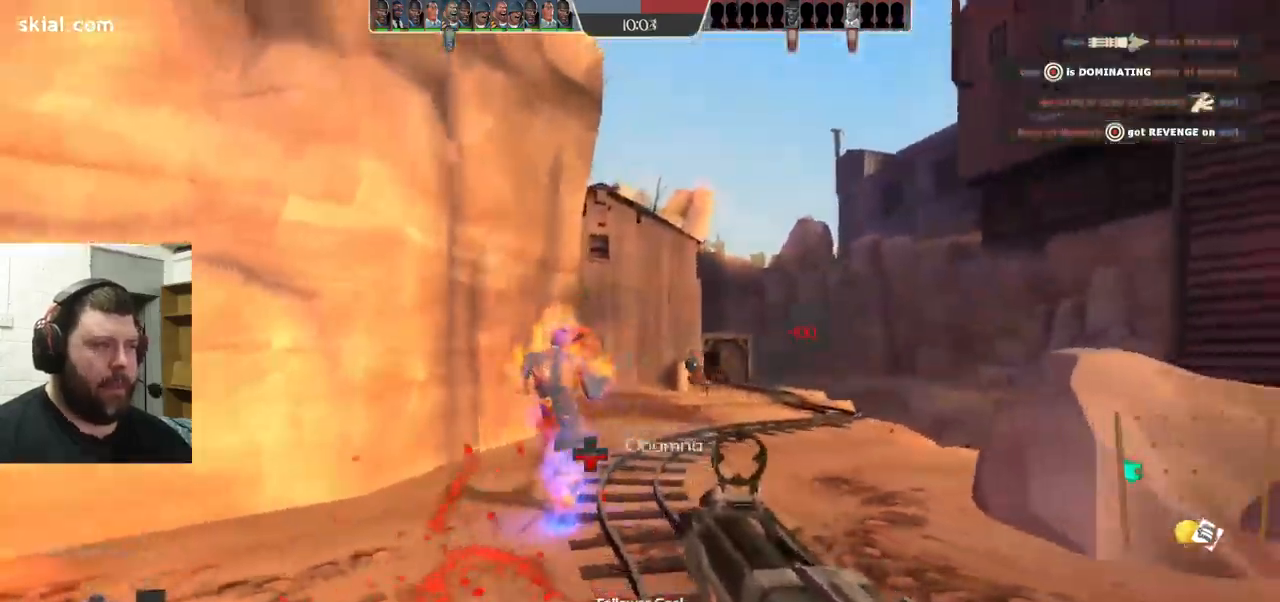
{"buttons": ["R2"], "left_stick": "down", "right_stick": "center", "events": [[217, "R2", "up"], [383, "R2", "down"]]}
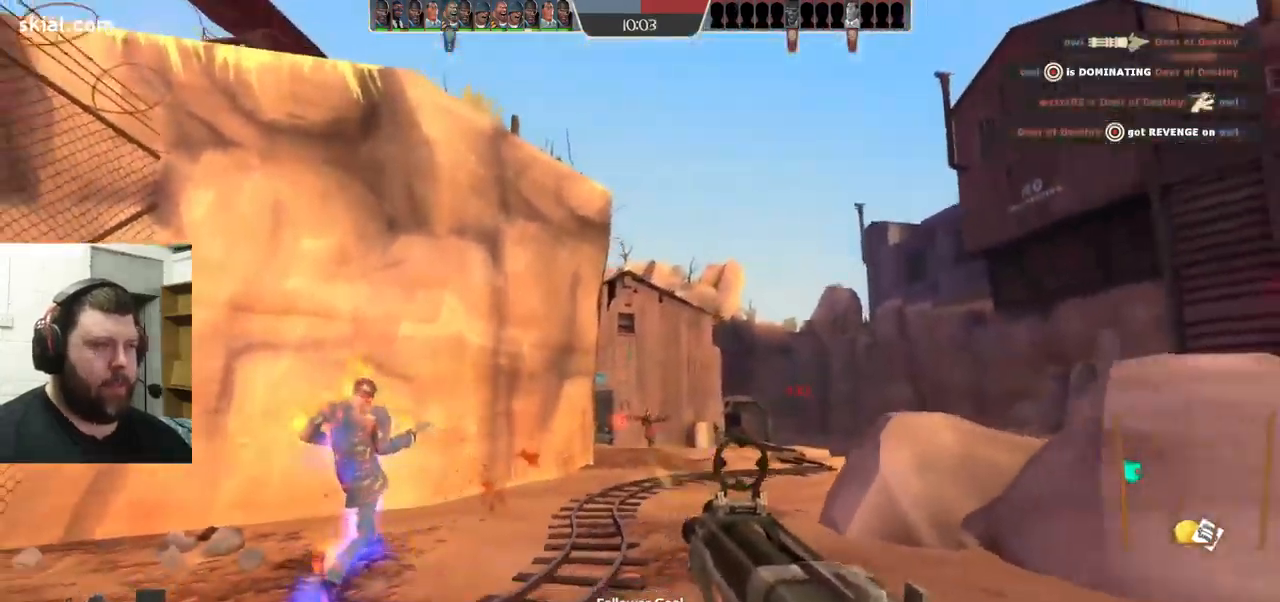
{"buttons": [], "left_stick": "left", "right_stick": "center", "events": [[67, "R2", "up"], [283, "left_stick", "down-left"], [400, "left_stick", "left"]]}
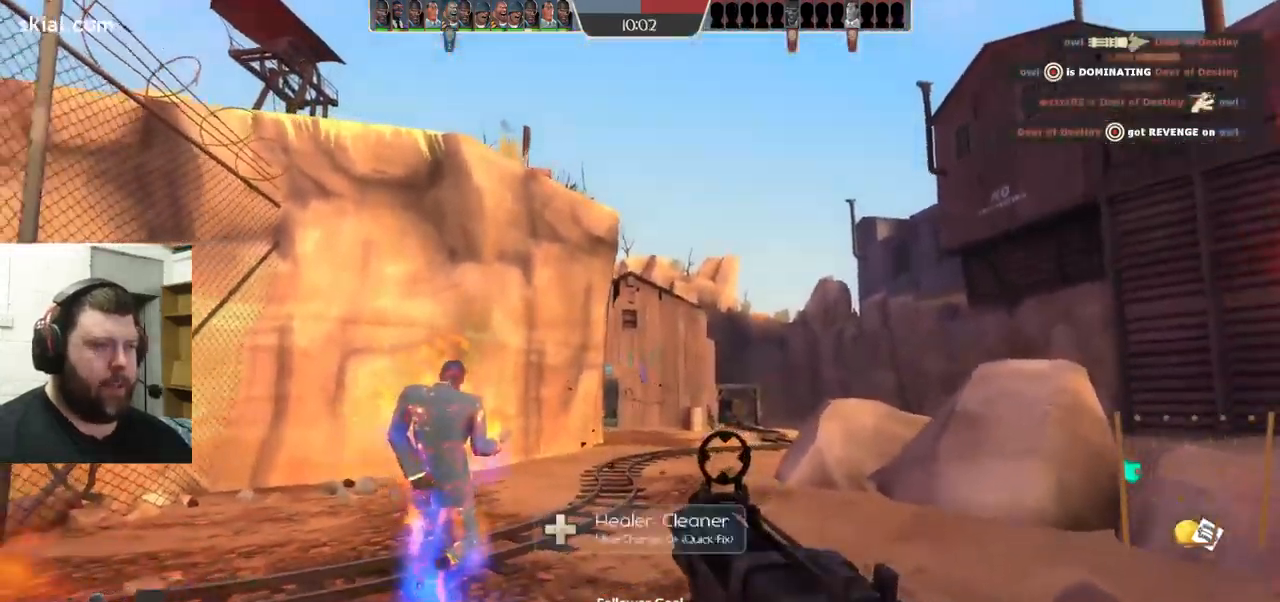
{"buttons": [], "left_stick": "right", "right_stick": "right", "events": [[33, "SQUARE", "down"], [117, "SQUARE", "up"], [167, "left_stick", "up-right"], [333, "left_stick", "right"], [400, "right_stick", "right"]]}
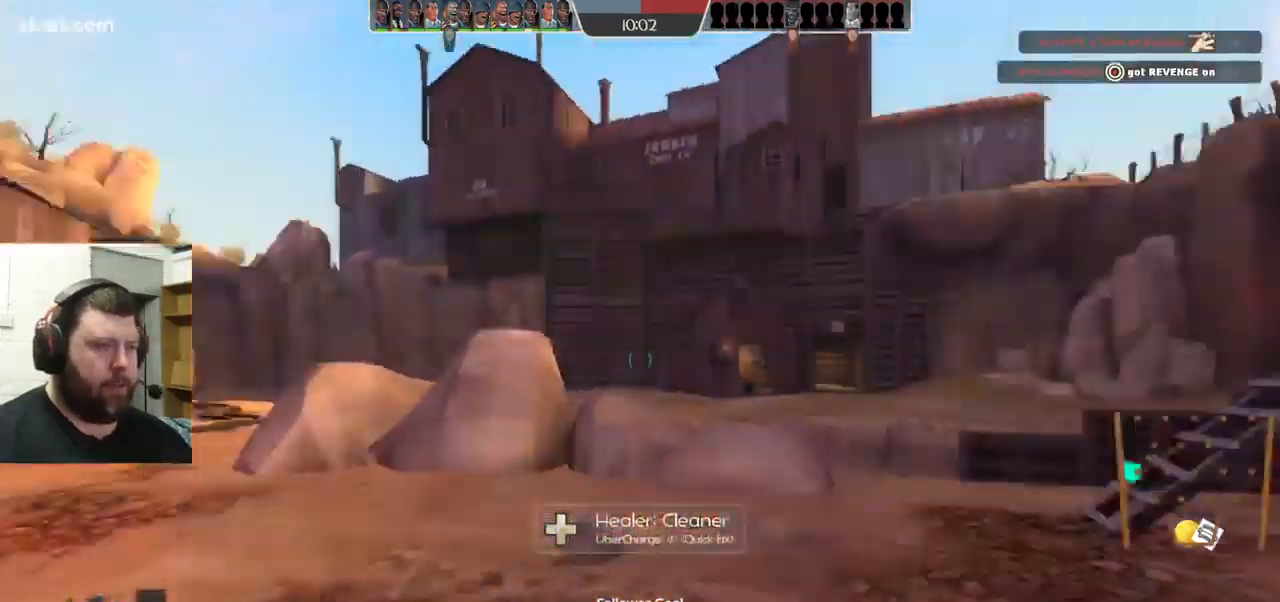
{"buttons": [], "left_stick": "up-right", "right_stick": "right", "events": [[150, "left_stick", "up-right"]]}
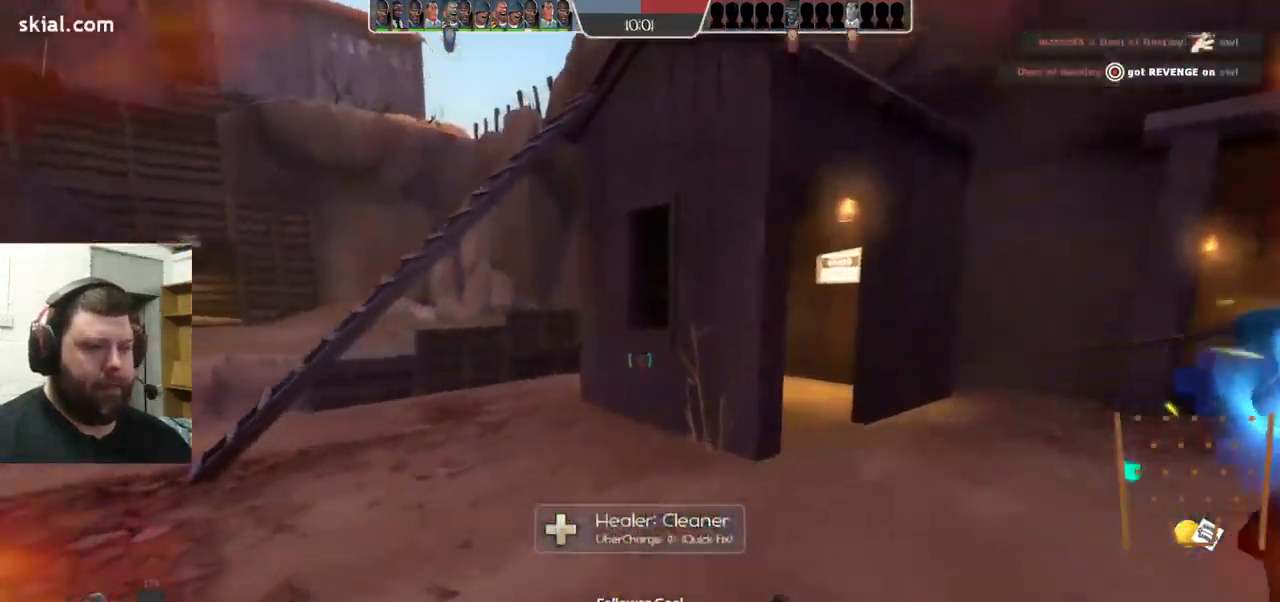
{"buttons": [], "left_stick": "up-left", "right_stick": "left", "events": [[67, "right_stick", "center"], [434, "left_stick", "up-left"], [450, "right_stick", "left"]]}
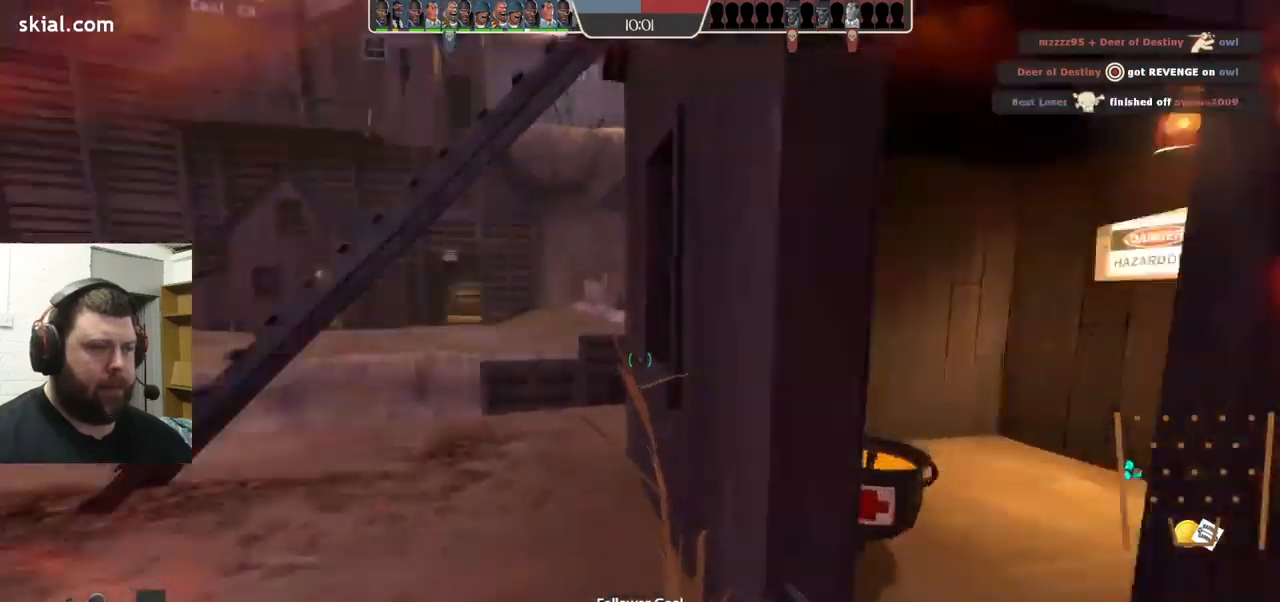
{"buttons": [], "left_stick": "up", "right_stick": "center", "events": [[250, "right_stick", "center"], [500, "left_stick", "up"]]}
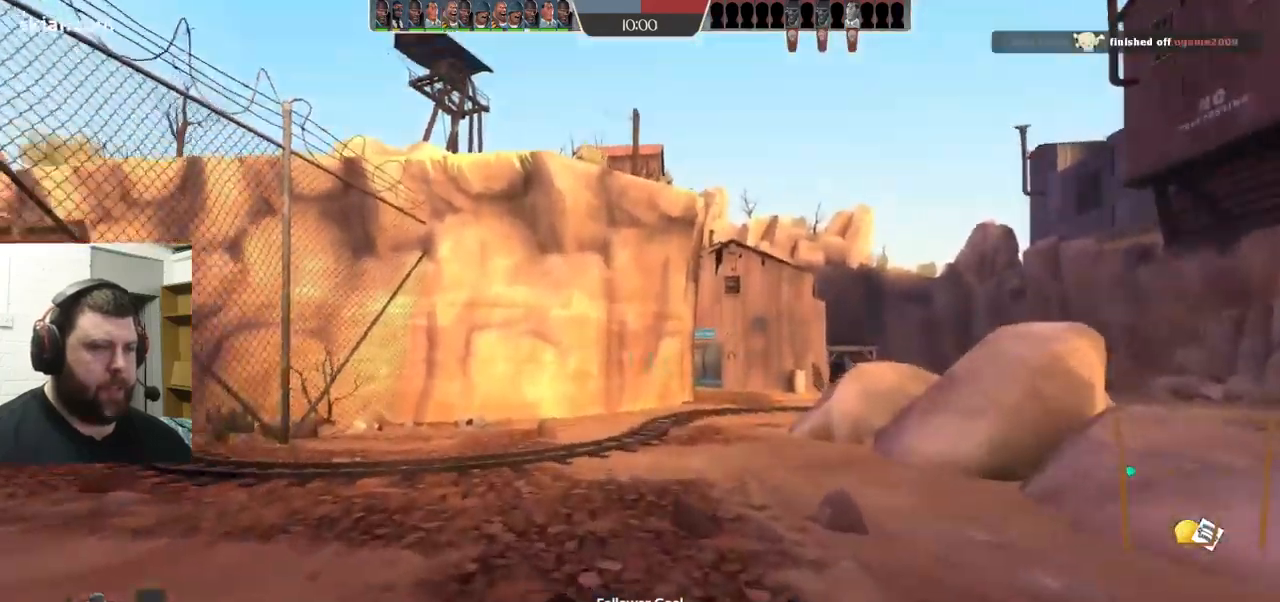
{"buttons": [], "left_stick": "up", "right_stick": "center", "events": [[400, "SQUARE", "down"], [484, "SQUARE", "up"]]}
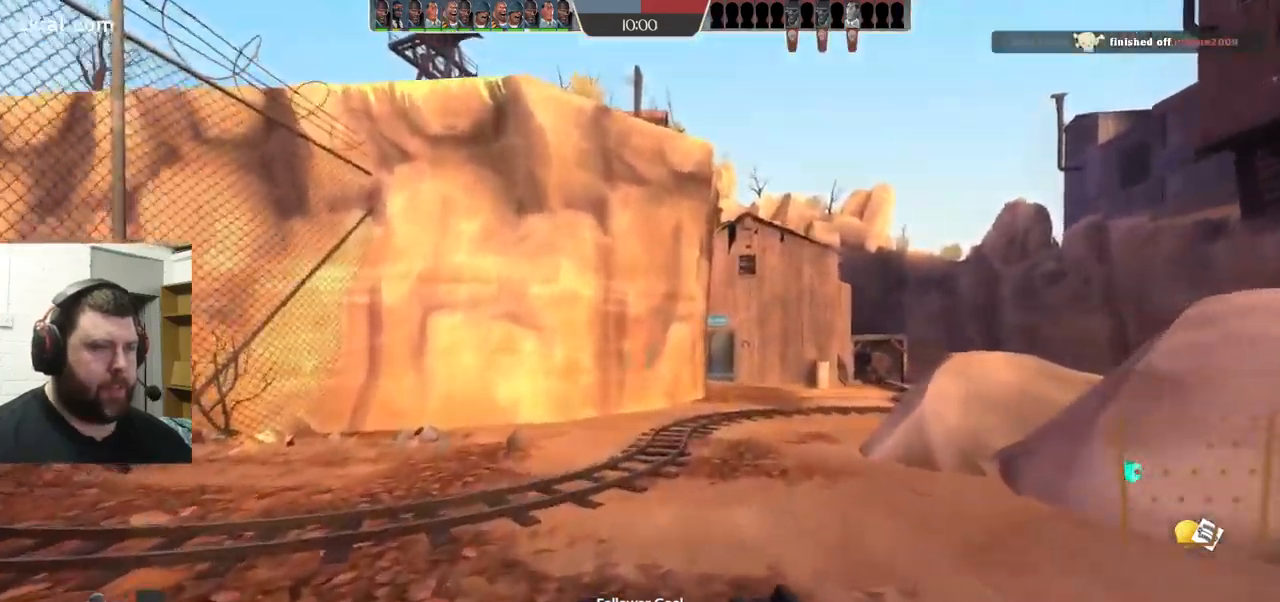
{"buttons": [], "left_stick": "up", "right_stick": "center", "events": [[67, "SQUARE", "down"], [150, "SQUARE", "up"], [234, "SQUARE", "down"], [334, "SQUARE", "up"], [350, "SQUARE", "down"], [484, "SQUARE", "up"]]}
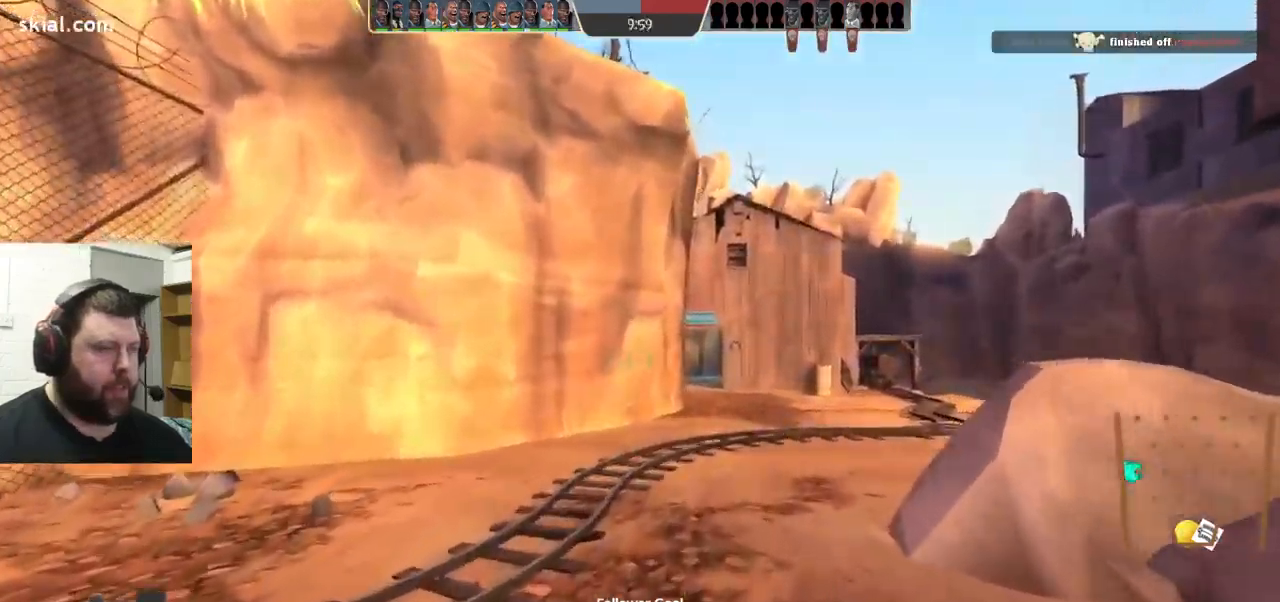
{"buttons": [], "left_stick": "up", "right_stick": "center", "events": [[50, "SQUARE", "down"], [134, "SQUARE", "up"]]}
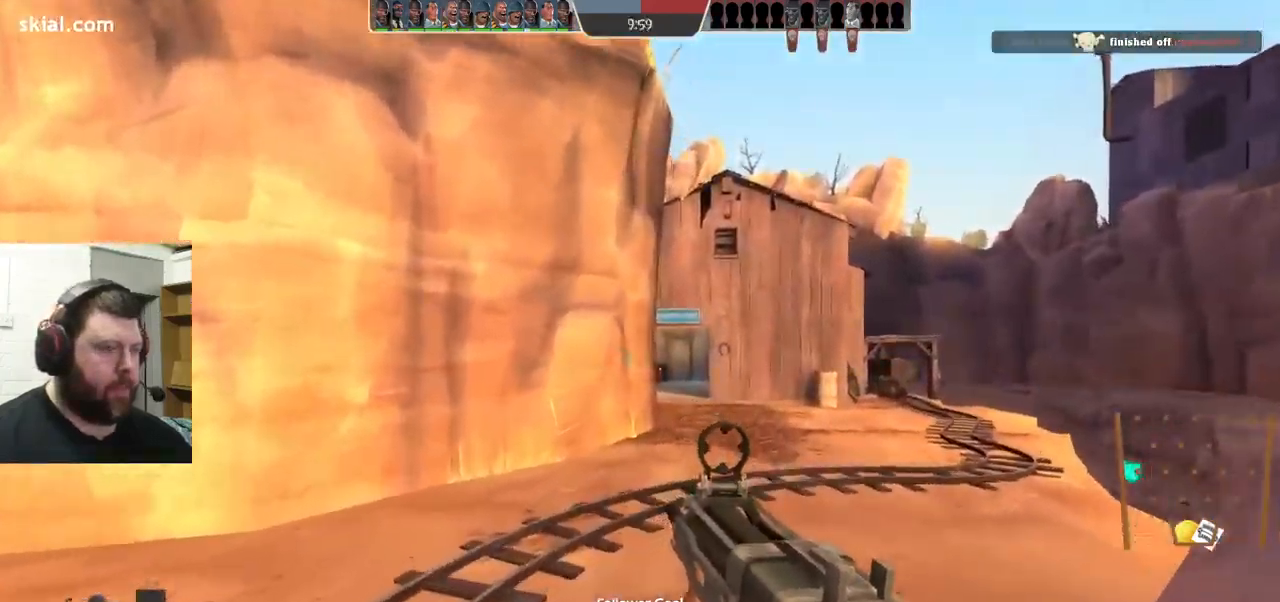
{"buttons": [], "left_stick": "up", "right_stick": "center", "events": [[267, "SQUARE", "down"], [350, "SQUARE", "up"], [434, "SQUARE", "down"], [467, "SQUARE", "up"]]}
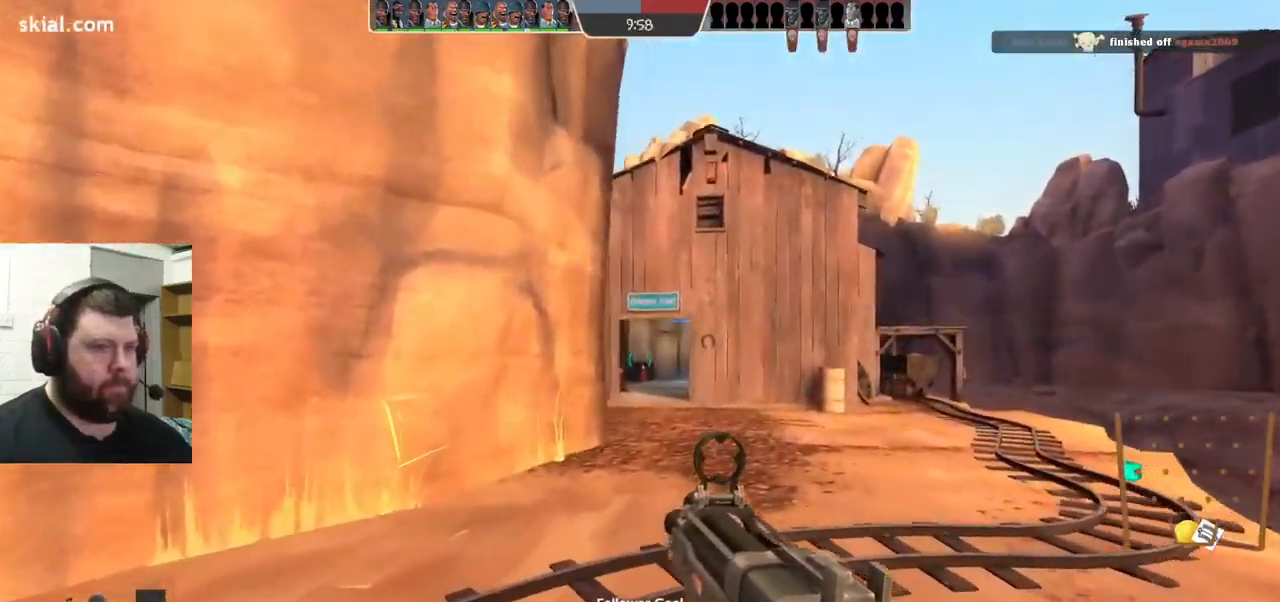
{"buttons": [], "left_stick": "up", "right_stick": "center", "events": [[84, "SQUARE", "down"], [167, "SQUARE", "up"]]}
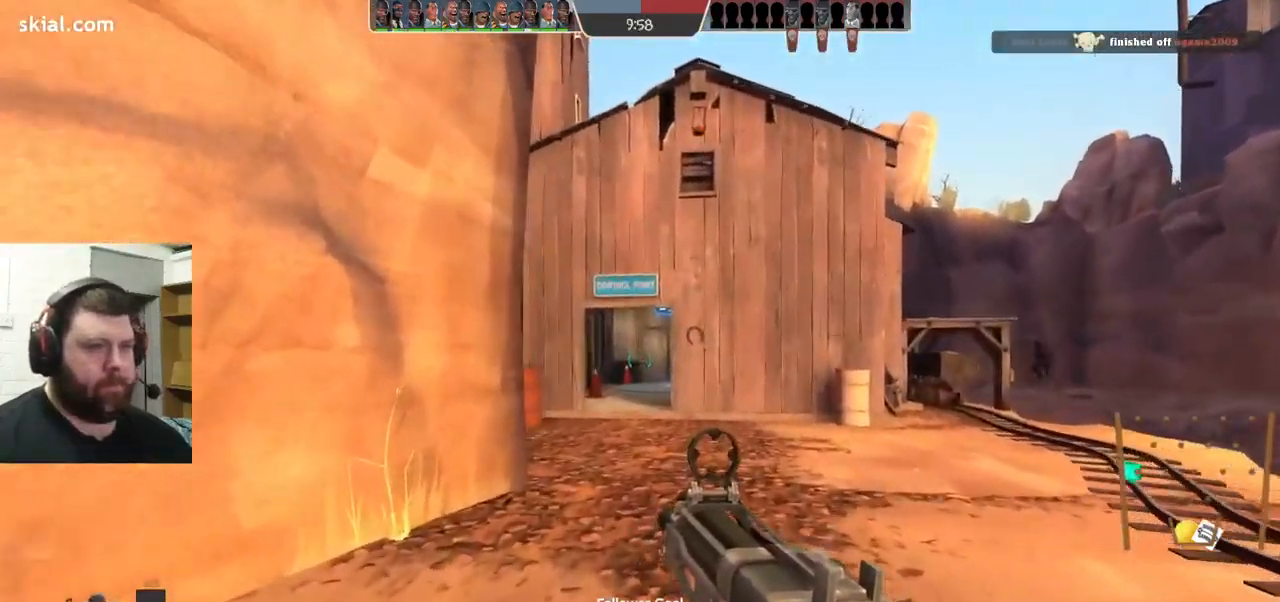
{"buttons": ["R2"], "left_stick": "up-left", "right_stick": "center", "events": [[184, "right_stick", "right"], [334, "R2", "down"], [334, "right_stick", "center"], [350, "left_stick", "up-left"]]}
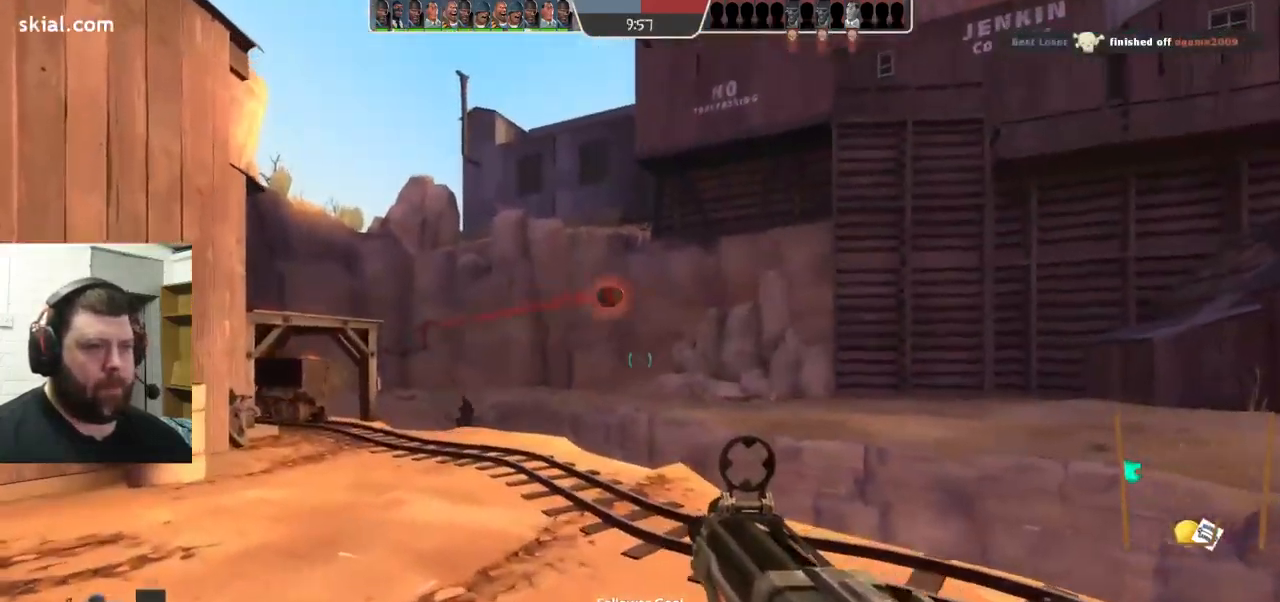
{"buttons": ["R2"], "left_stick": "up-right", "right_stick": "center", "events": [[17, "left_stick", "left"], [34, "R2", "up"], [200, "left_stick", "up-left"], [467, "R2", "down"], [500, "left_stick", "up-right"]]}
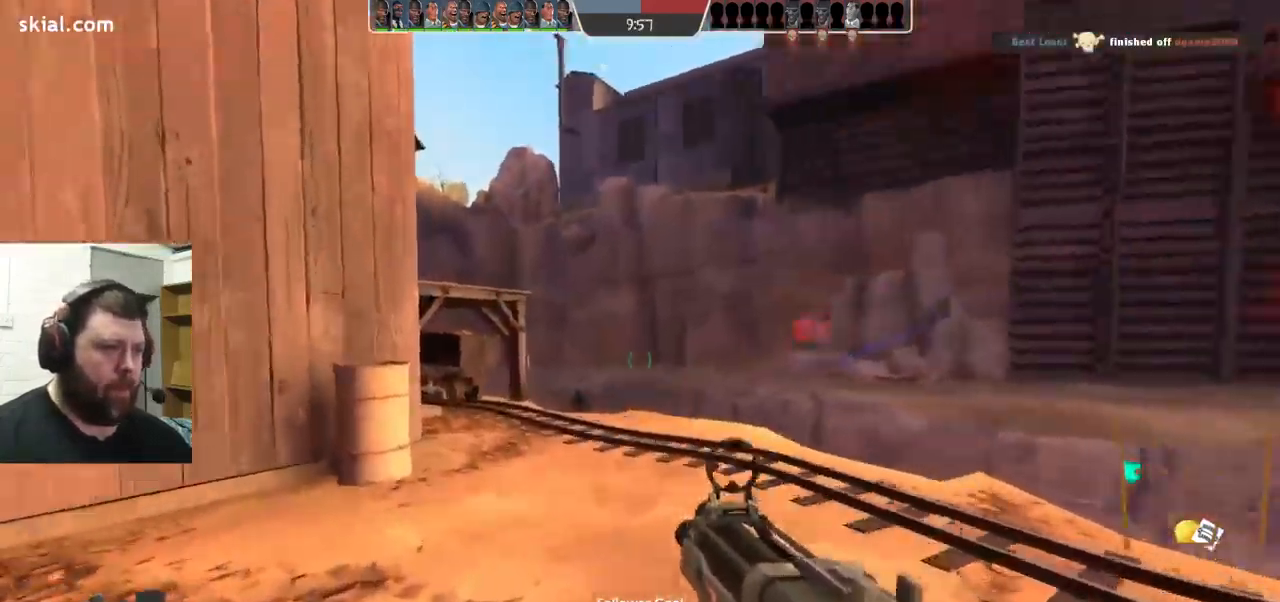
{"buttons": [], "left_stick": "up-left", "right_stick": "center", "events": [[117, "R2", "up"], [334, "left_stick", "up"], [434, "left_stick", "up-left"]]}
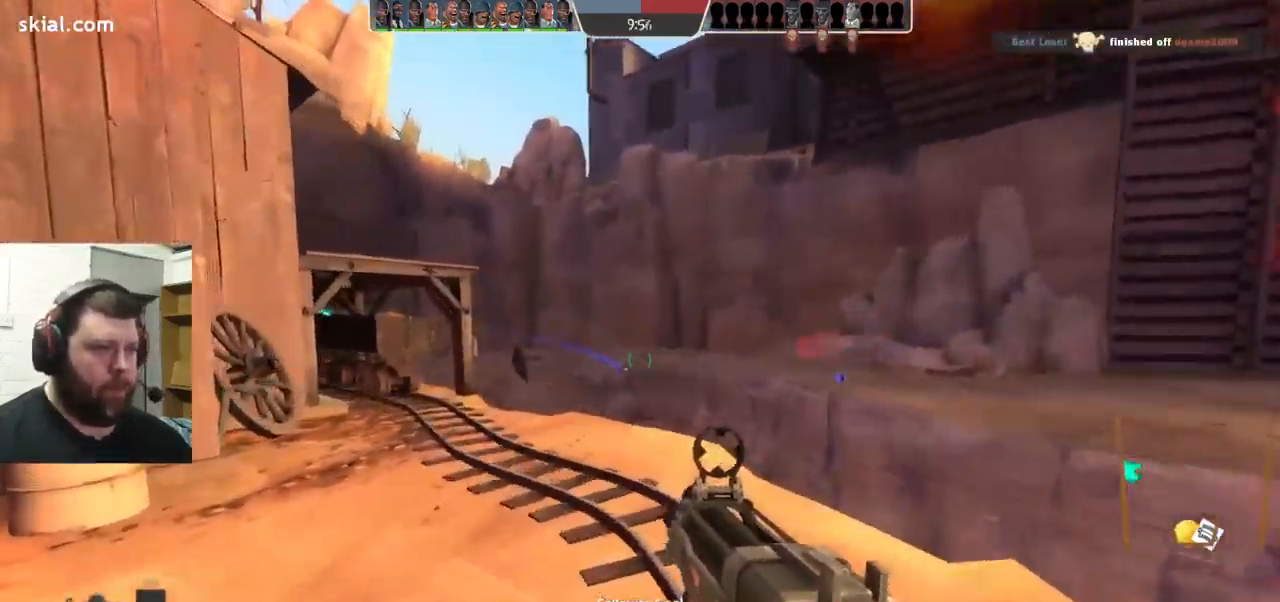
{"buttons": [], "left_stick": "left", "right_stick": "left", "events": [[150, "R2", "down"], [217, "left_stick", "down-left"], [284, "R2", "up"], [451, "left_stick", "left"], [467, "right_stick", "left"]]}
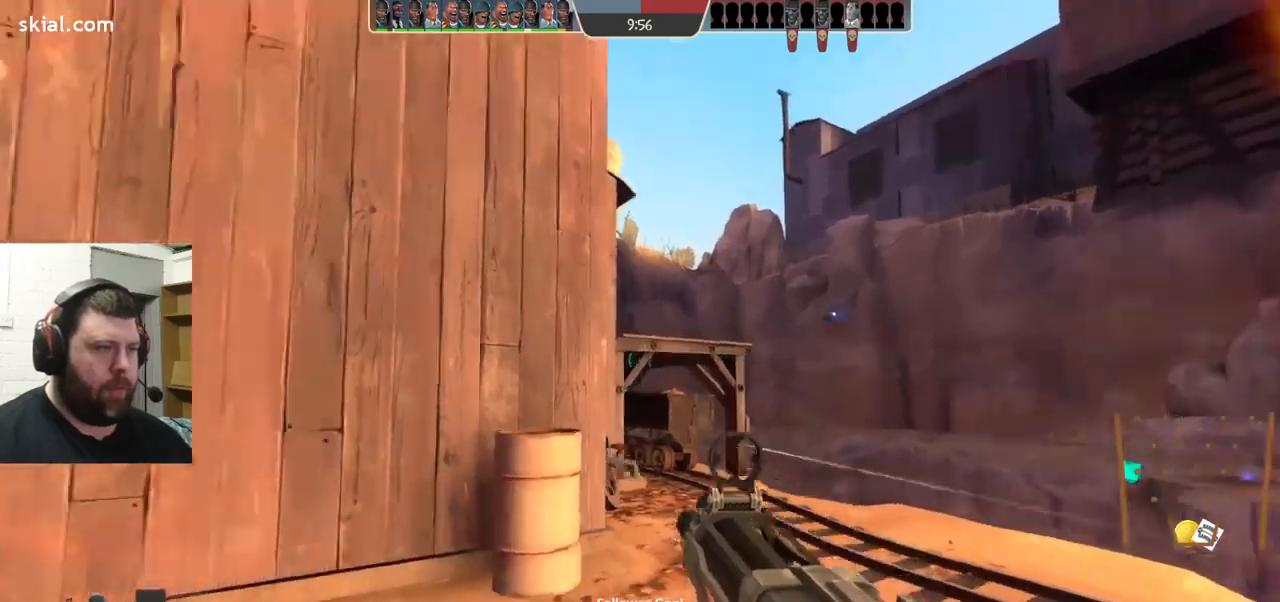
{"buttons": [], "left_stick": "up-left", "right_stick": "left", "events": [[17, "left_stick", "up-left"], [200, "SQUARE", "down"], [283, "SQUARE", "up"], [333, "SQUARE", "down"], [417, "SQUARE", "up"]]}
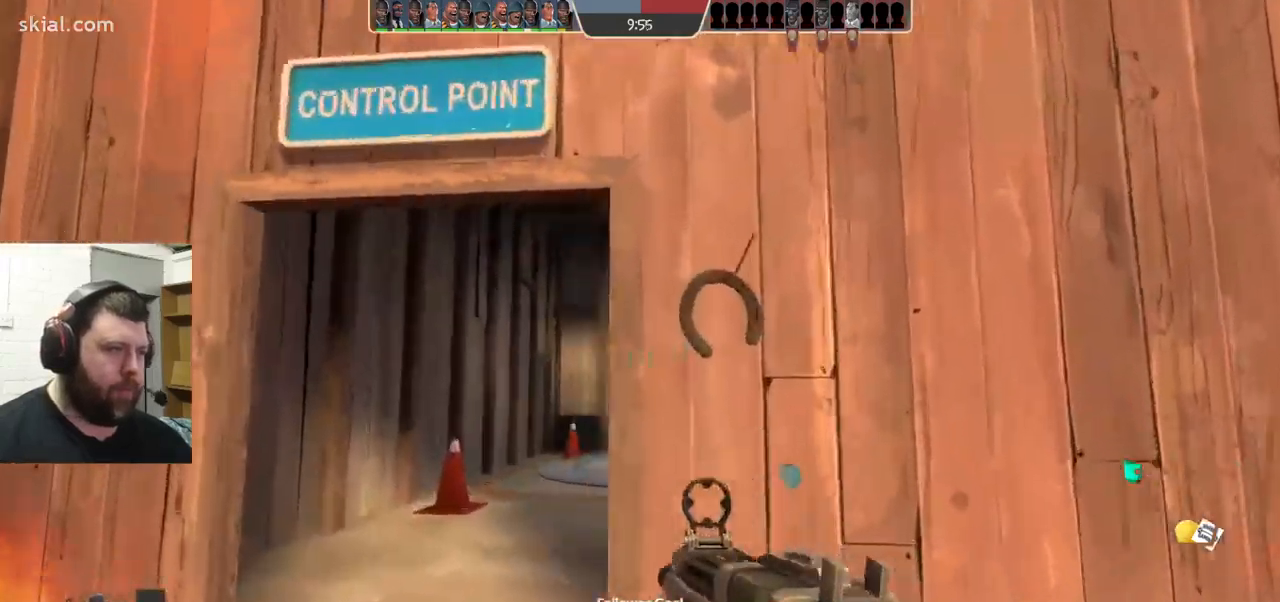
{"buttons": [], "left_stick": "up-right", "right_stick": "center", "events": [[117, "right_stick", "right"], [200, "right_stick", "center"], [483, "left_stick", "up-right"]]}
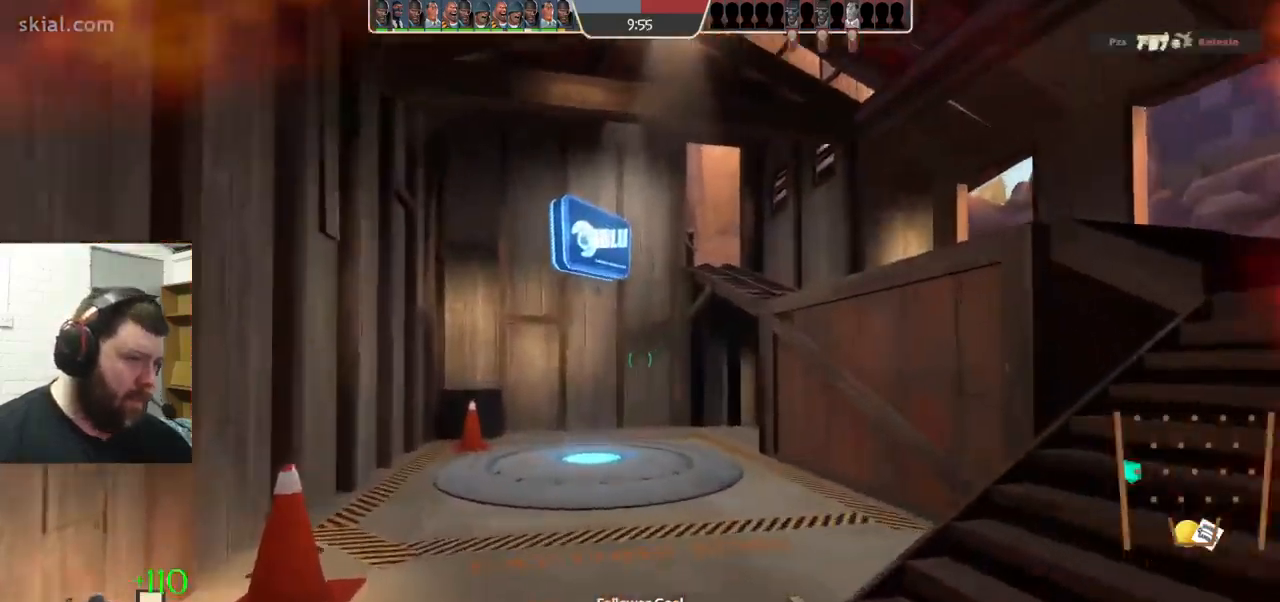
{"buttons": [], "left_stick": "up-right", "right_stick": "center", "events": [[117, "R2", "down"], [200, "R2", "up"]]}
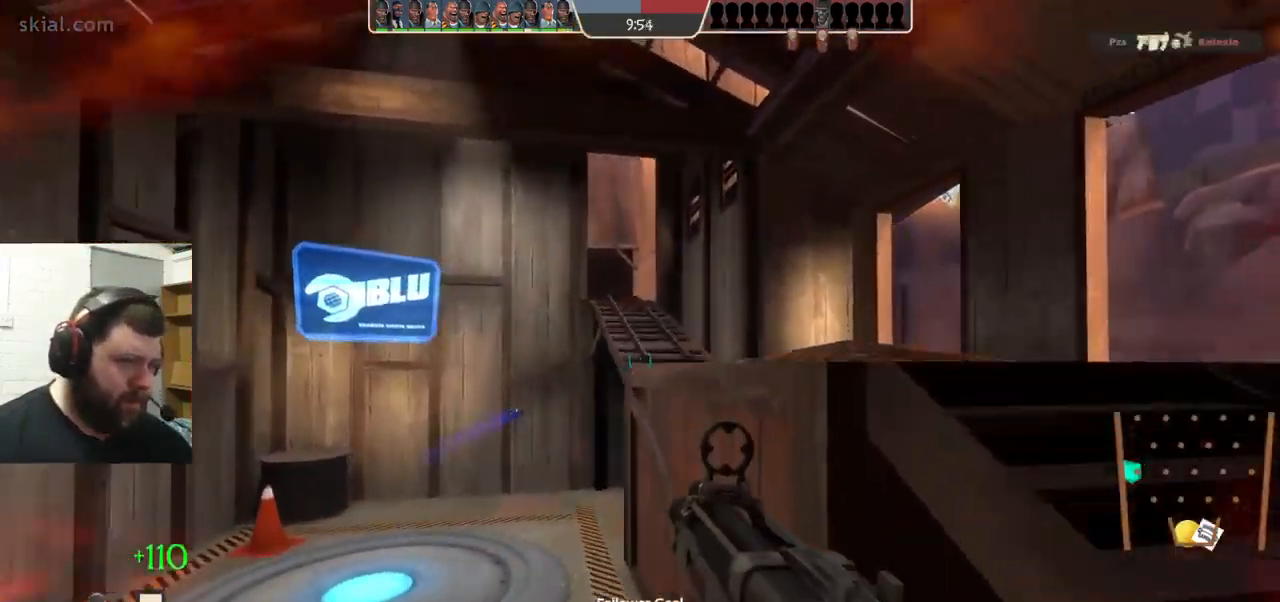
{"buttons": [], "left_stick": "up", "right_stick": "center", "events": [[100, "left_stick", "right"], [267, "left_stick", "up-right"], [367, "left_stick", "up"]]}
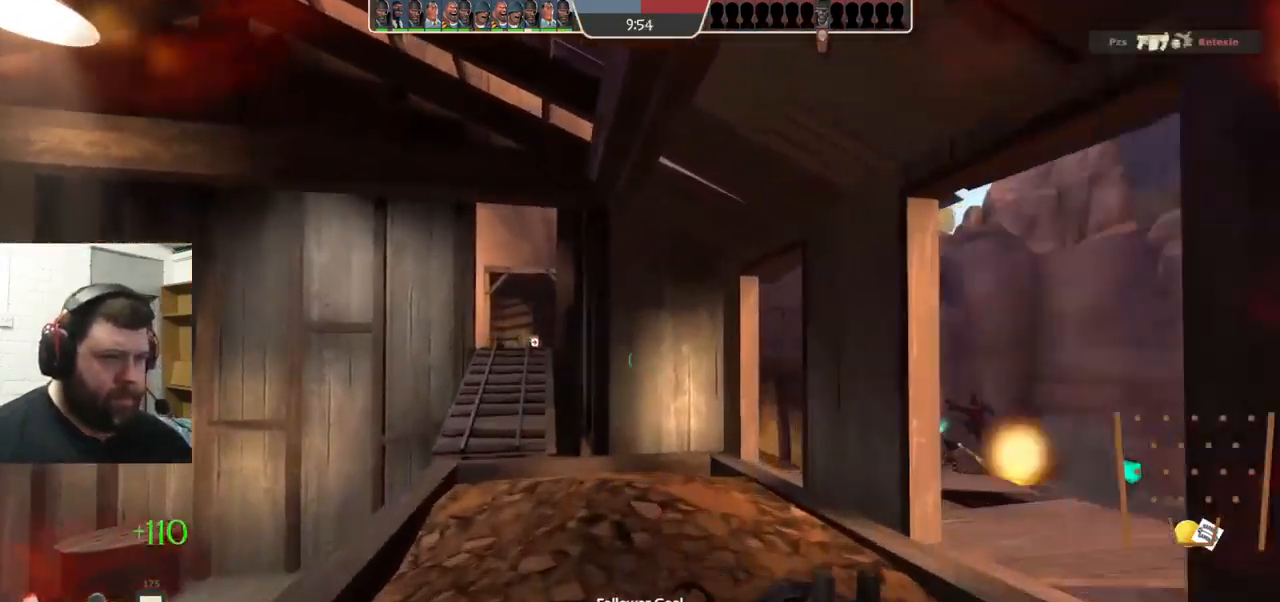
{"buttons": [], "left_stick": "up", "right_stick": "center", "events": []}
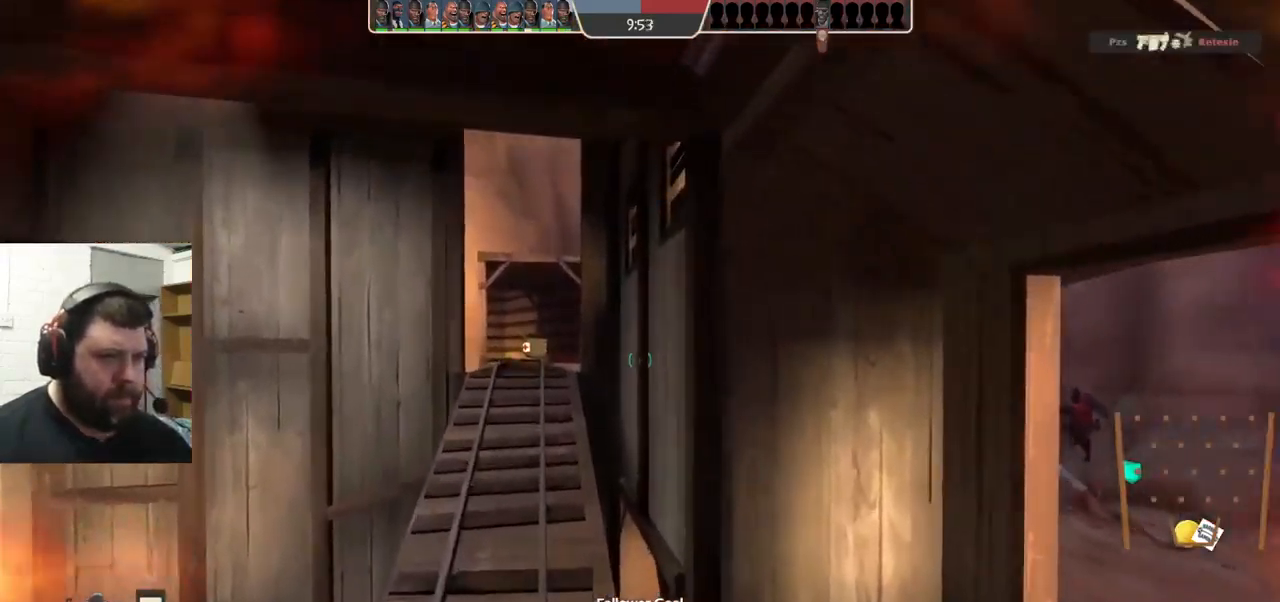
{"buttons": [], "left_stick": "up-left", "right_stick": "right", "events": [[233, "left_stick", "up-left"], [333, "right_stick", "right"]]}
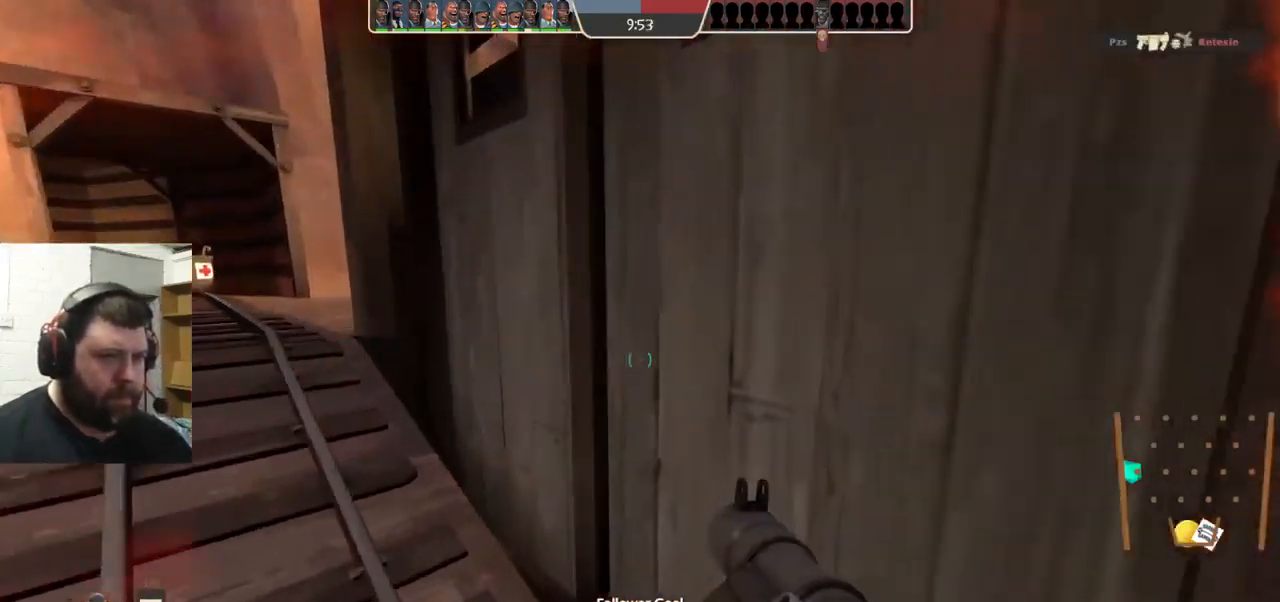
{"buttons": [], "left_stick": "up-left", "right_stick": "center", "events": [[33, "right_stick", "center"]]}
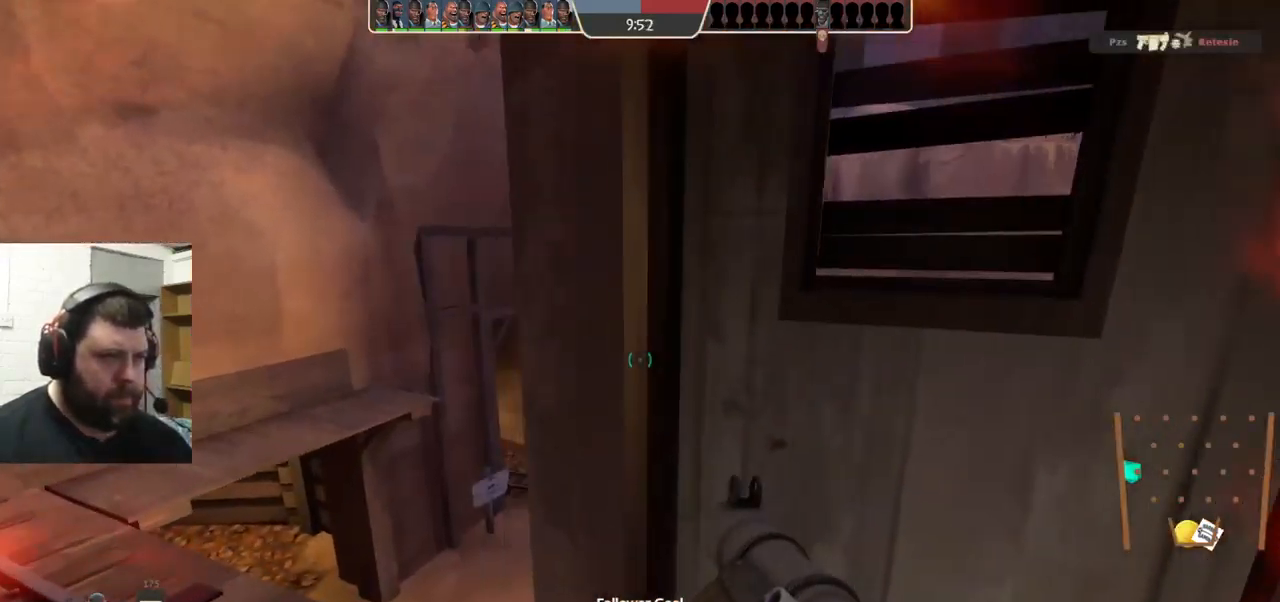
{"buttons": [], "left_stick": "up", "right_stick": "center", "events": [[217, "R2", "down"], [400, "R2", "up"], [467, "left_stick", "up"]]}
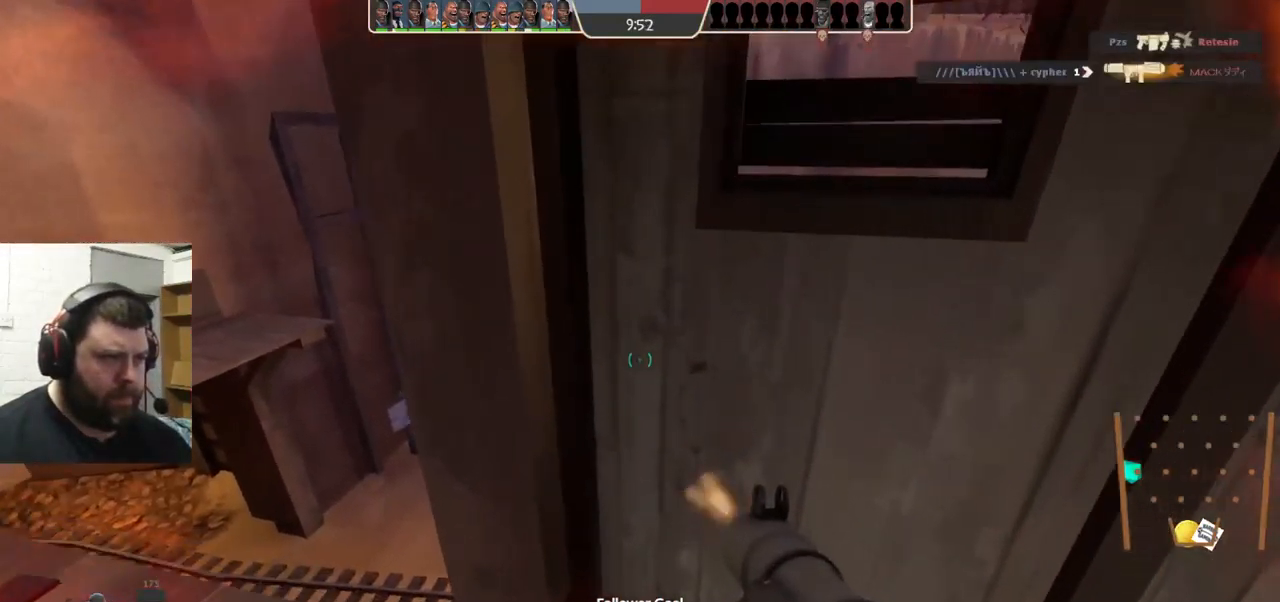
{"buttons": [], "left_stick": "left", "right_stick": "center", "events": [[183, "left_stick", "left"], [350, "R2", "down"], [450, "R2", "up"]]}
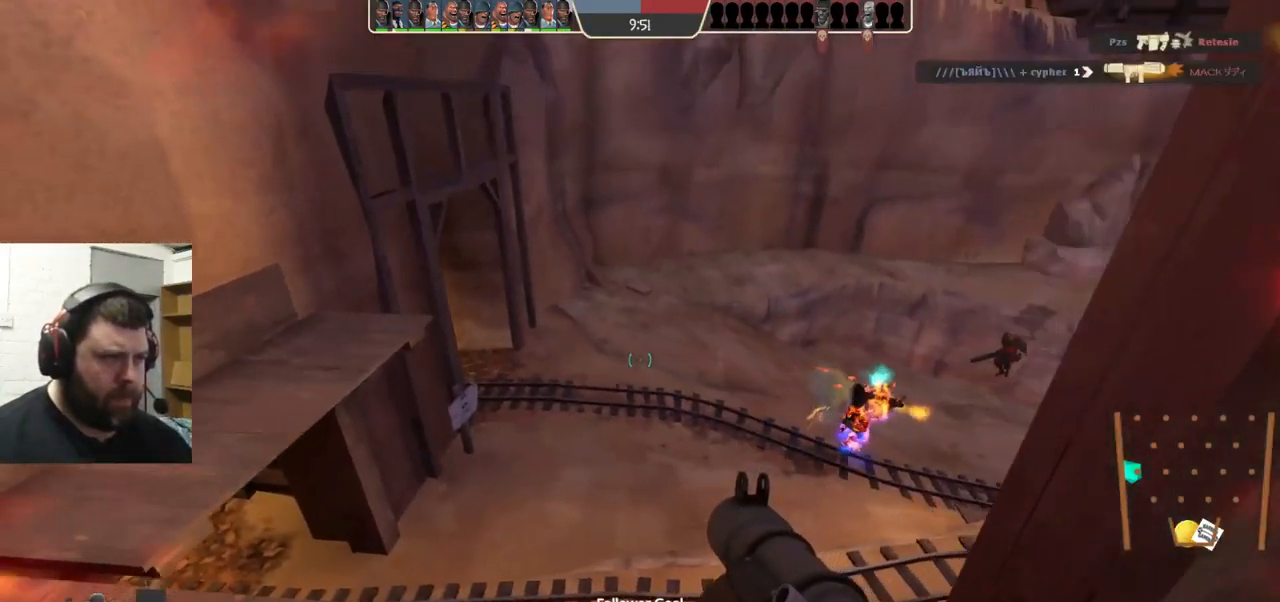
{"buttons": [], "left_stick": "center", "right_stick": "right", "events": [[217, "left_stick", "up-left"], [383, "right_stick", "right"], [516, "left_stick", "center"]]}
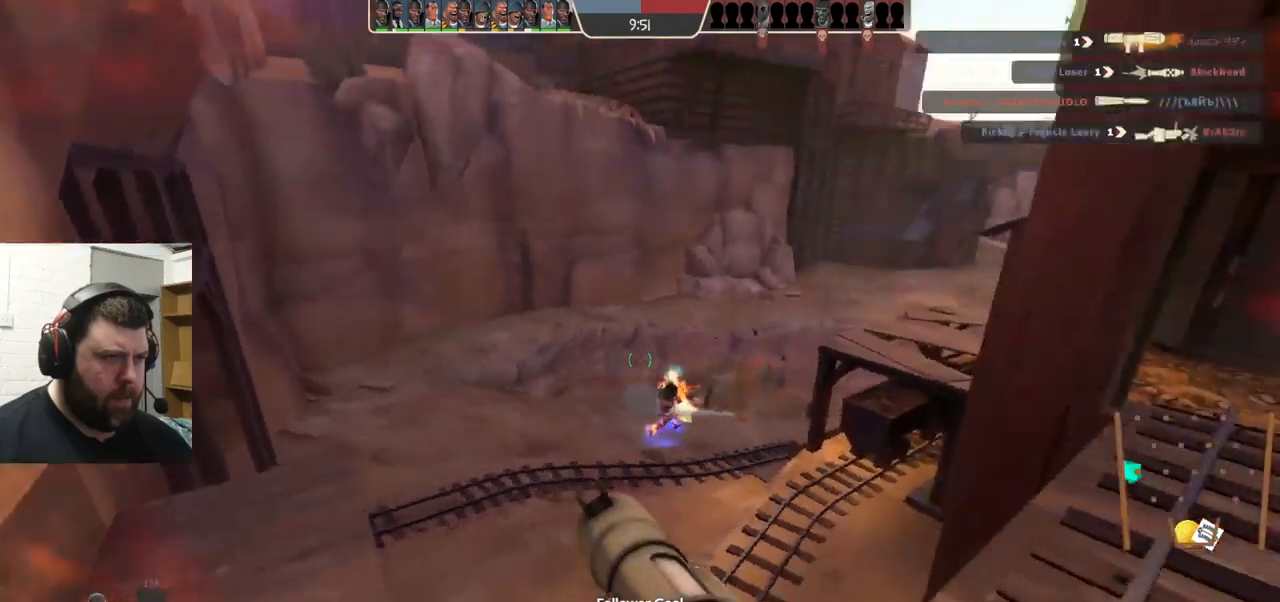
{"buttons": [], "left_stick": "up-left", "right_stick": "left", "events": [[33, "R2", "down"], [33, "right_stick", "center"], [150, "R2", "up"], [217, "left_stick", "down-left"], [283, "right_stick", "left"], [417, "left_stick", "up-left"]]}